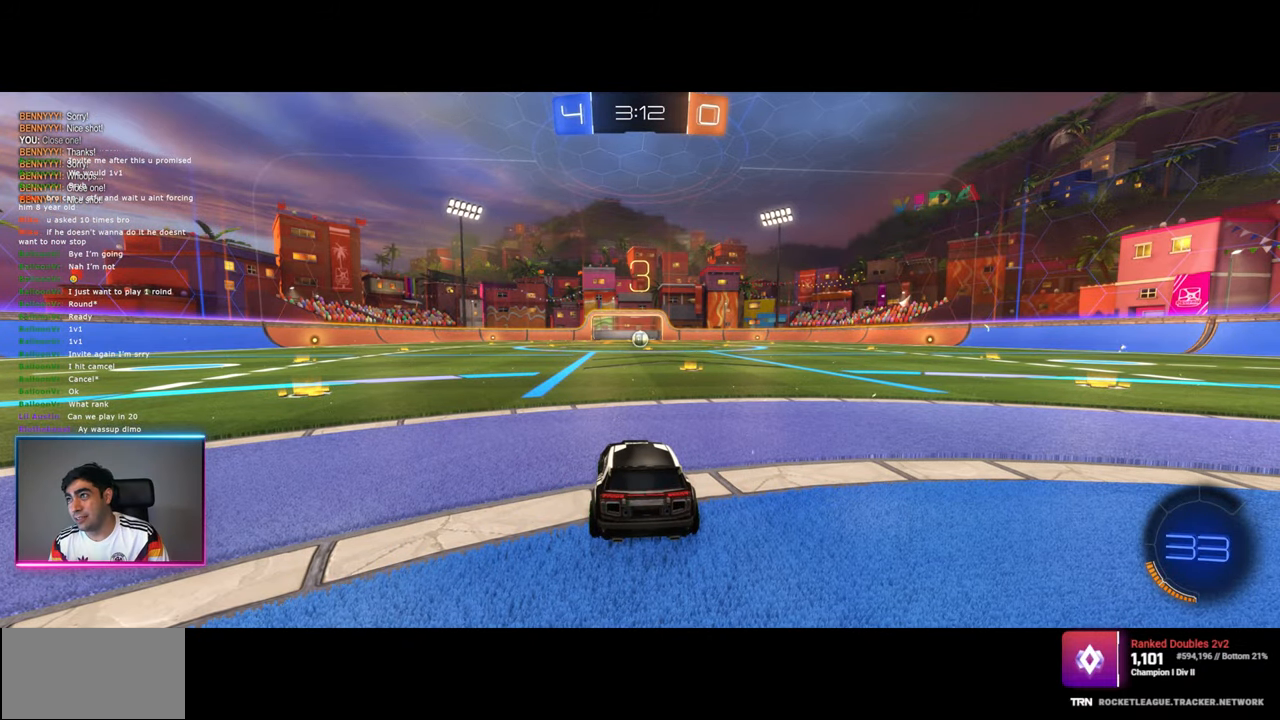
Gameplay with keyboard and mouse; each line is a JSON object with the keys and mouse buttons held at the frame after it. "events" lists presses ("down") and releases ("up") of "a", "ctrl", "d", "e", "q", "s", "shift", "space", "w", "mouse_left", "mouse_wheel", "mouse_right", "mouse_mb4" and "mouse_mb5" between this image and that frame as [ms after this image, input, new state], when the widget could be followed in between. "mouse_left", "mouse_wheel", "mouse_right", "mouse_mb4", "mouse_mb5" = the "left", "wheel", "right", "mb4", "mb5" buttons of the "mouse" list. No other keys are recorded. "wheel" means that the mouse wheel is clicked or scrolled. Mouse movement is not recorded.
{"keys": ["w"], "mouse": [], "events": [[500, "w", "down"]]}
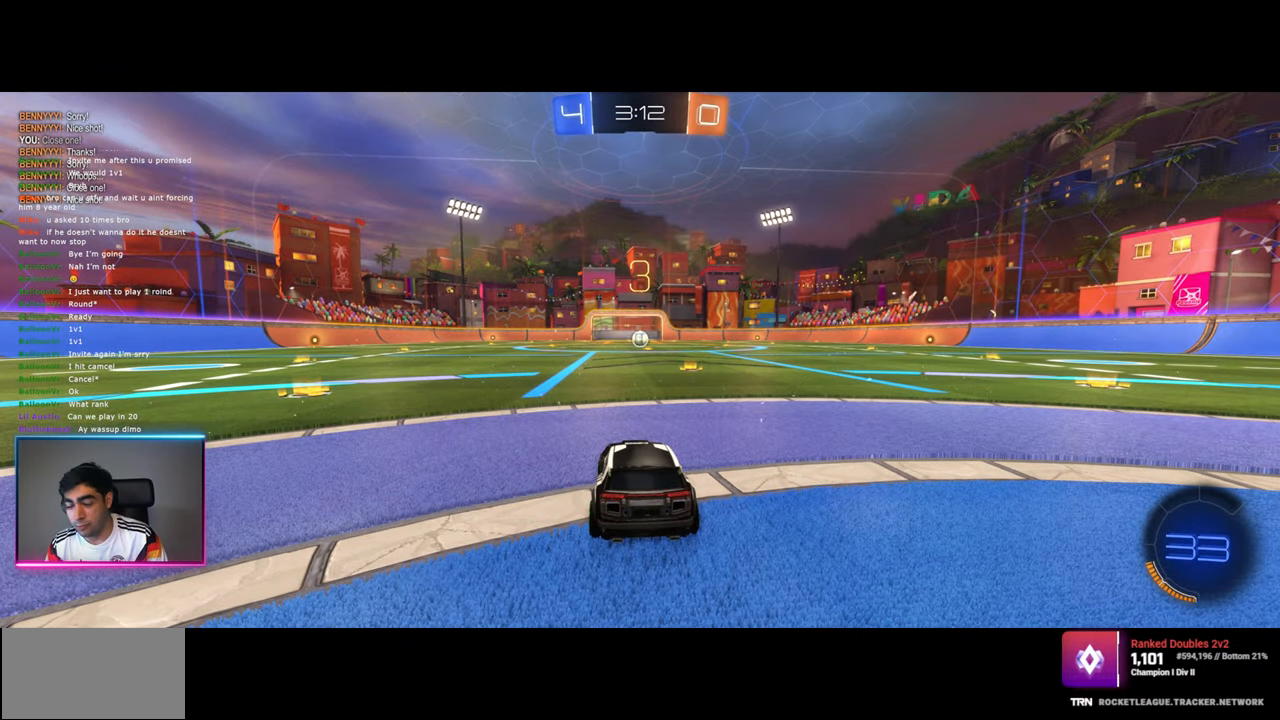
{"keys": ["w"], "mouse": ["left"], "events": [[500, "mouse_left", "down"]]}
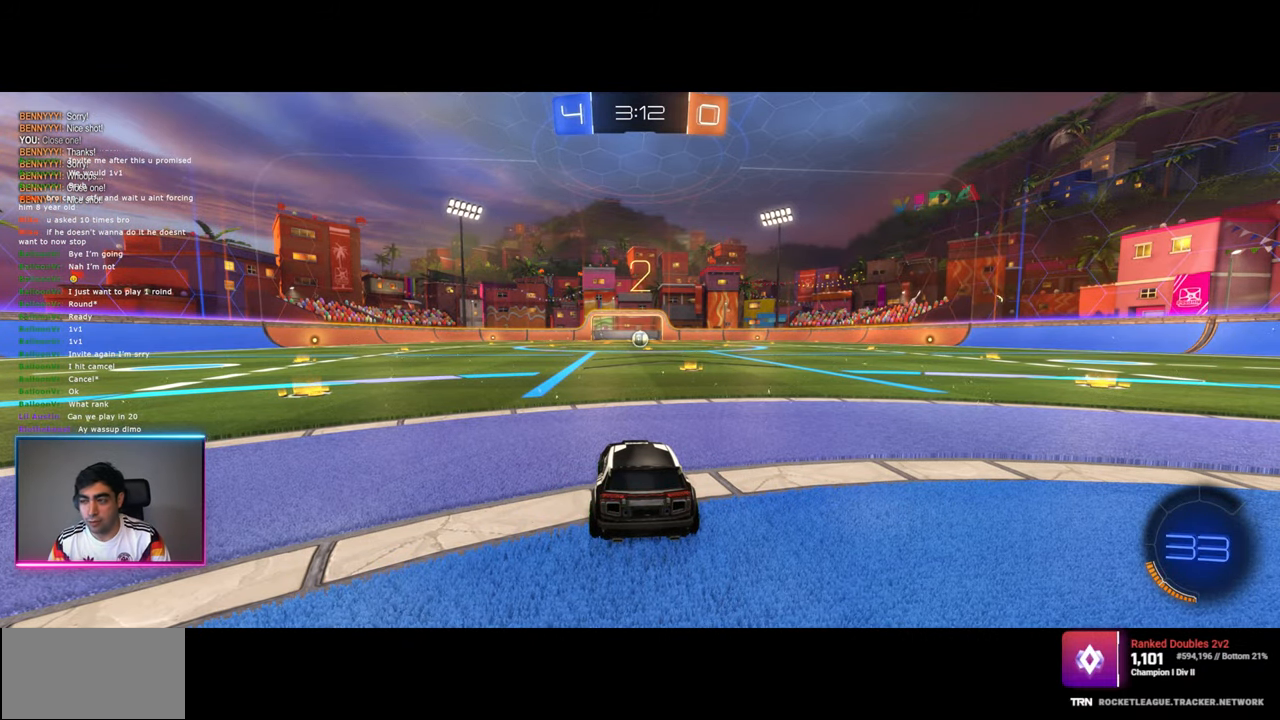
{"keys": ["w"], "mouse": ["left"], "events": []}
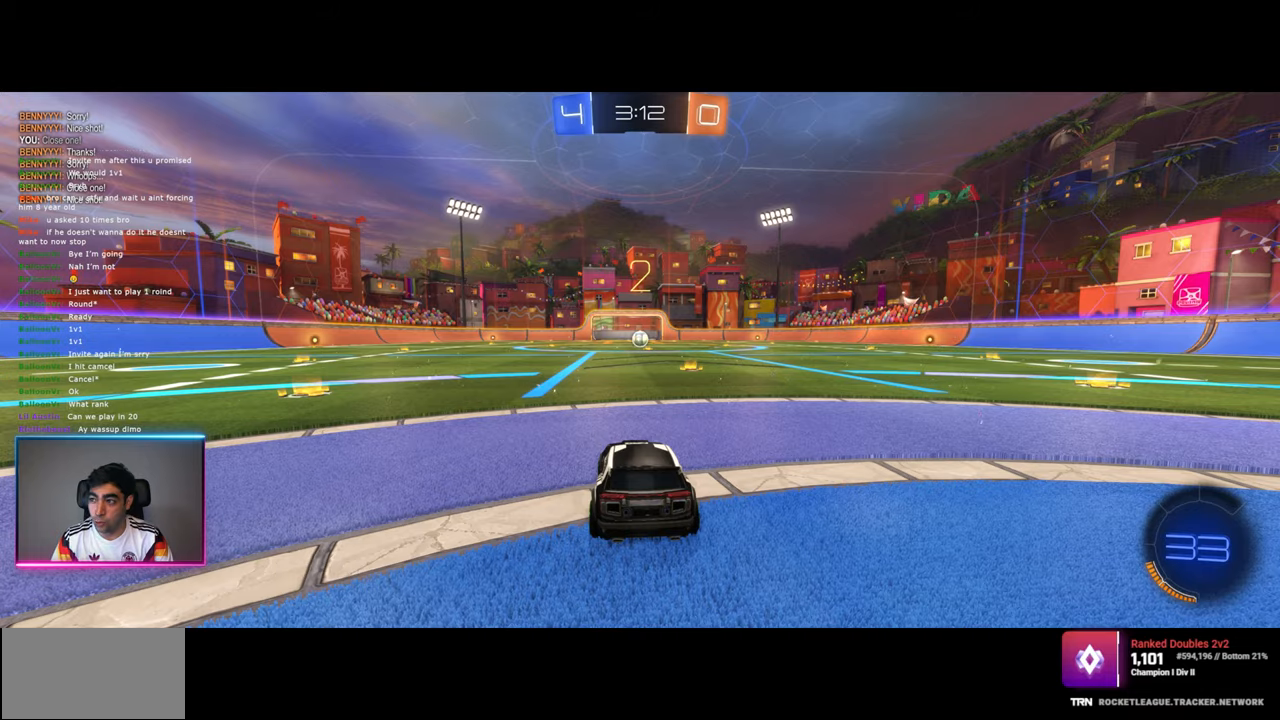
{"keys": ["w"], "mouse": ["left"], "events": []}
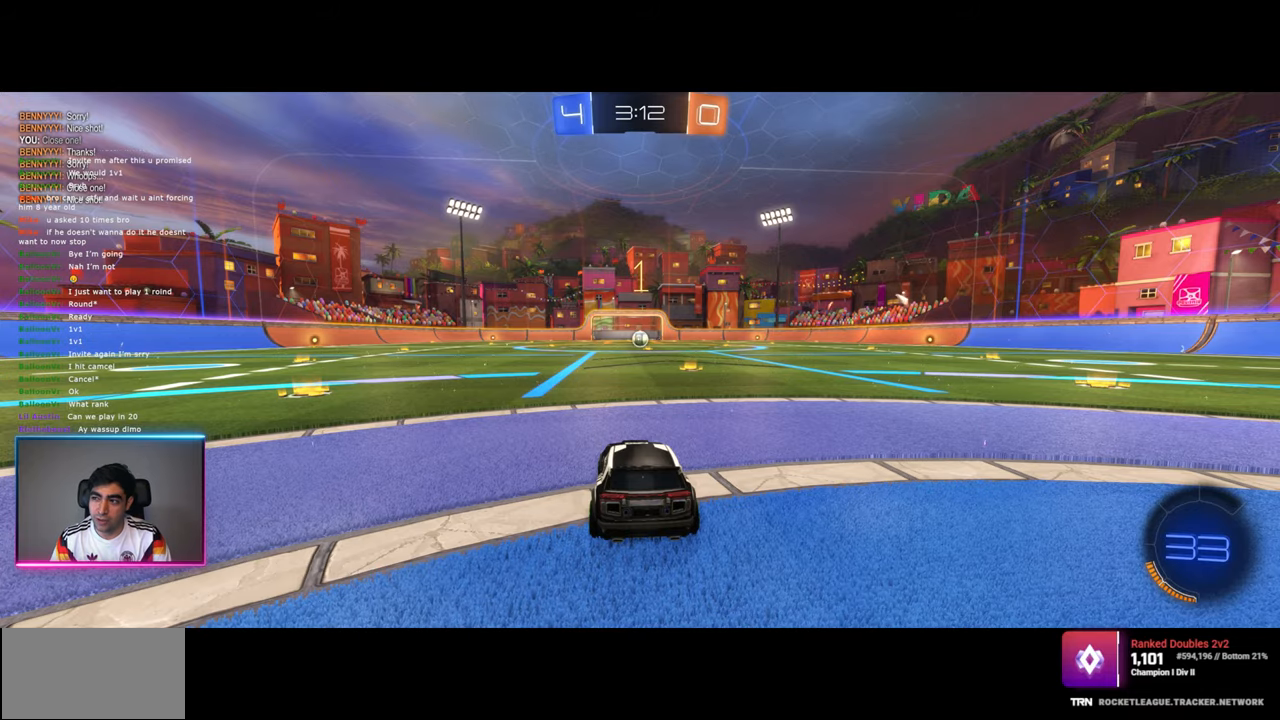
{"keys": ["d", "w"], "mouse": ["left"], "events": [[434, "d", "down"]]}
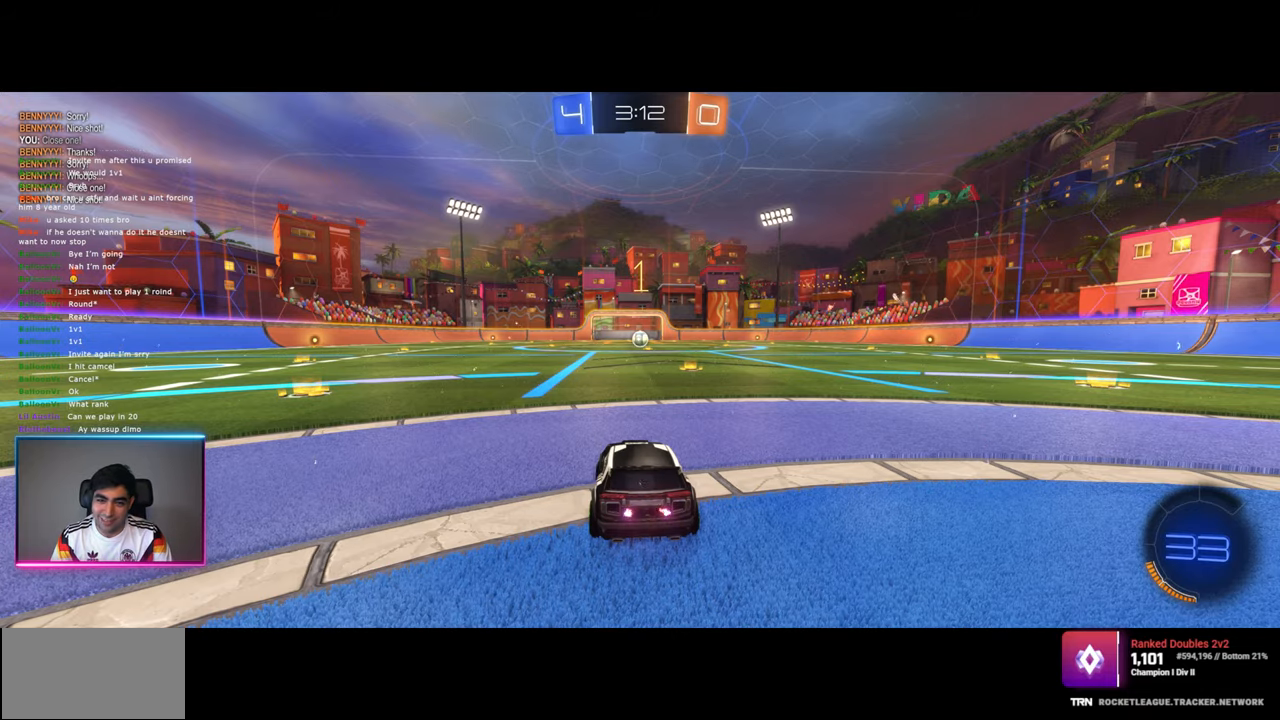
{"keys": ["w"], "mouse": ["left"], "events": [[17, "d", "up"], [434, "d", "down"], [500, "d", "up"]]}
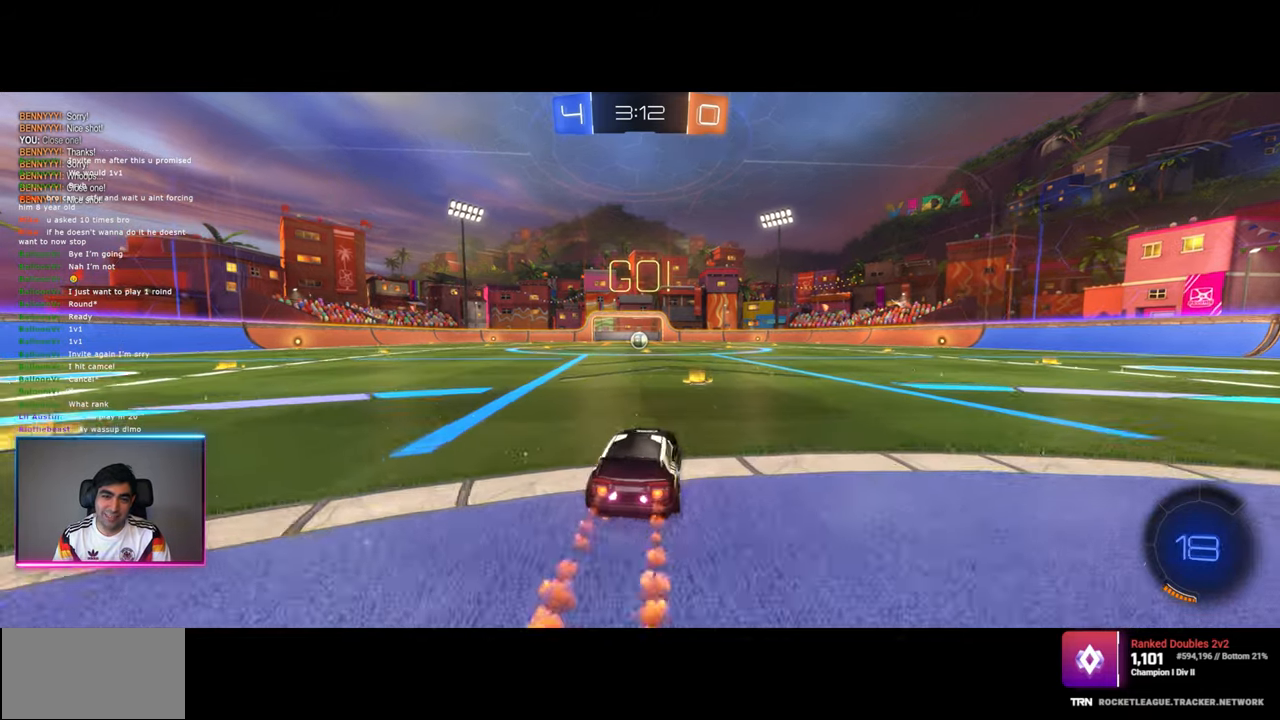
{"keys": ["w"], "mouse": ["left"], "events": [[317, "a", "down"], [467, "a", "up"]]}
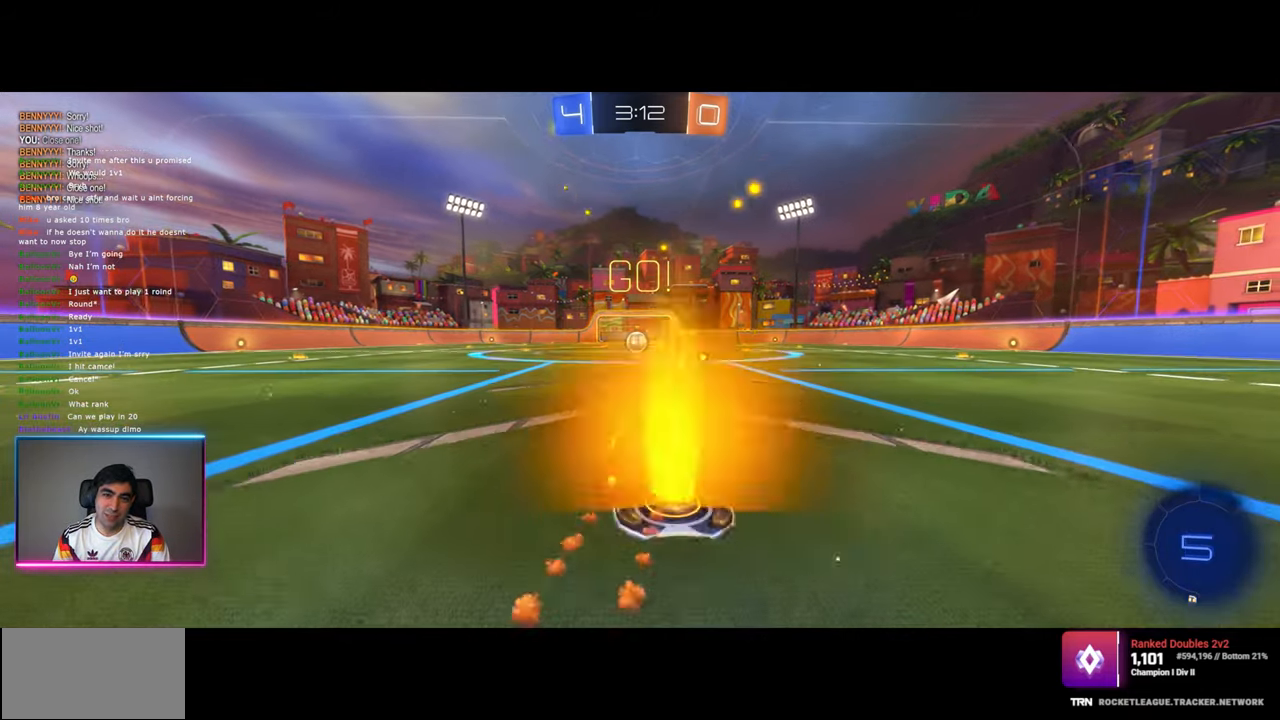
{"keys": ["w"], "mouse": ["left"], "events": []}
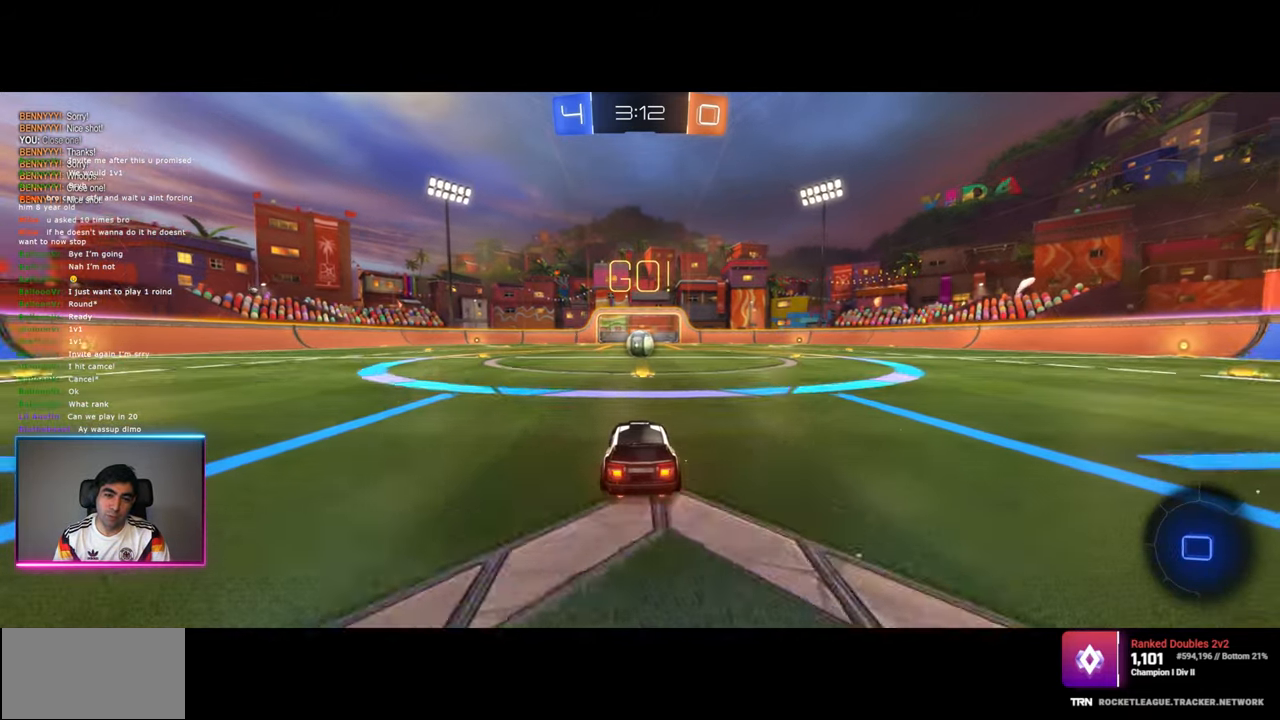
{"keys": ["d", "w"], "mouse": ["left"], "events": [[484, "d", "down"]]}
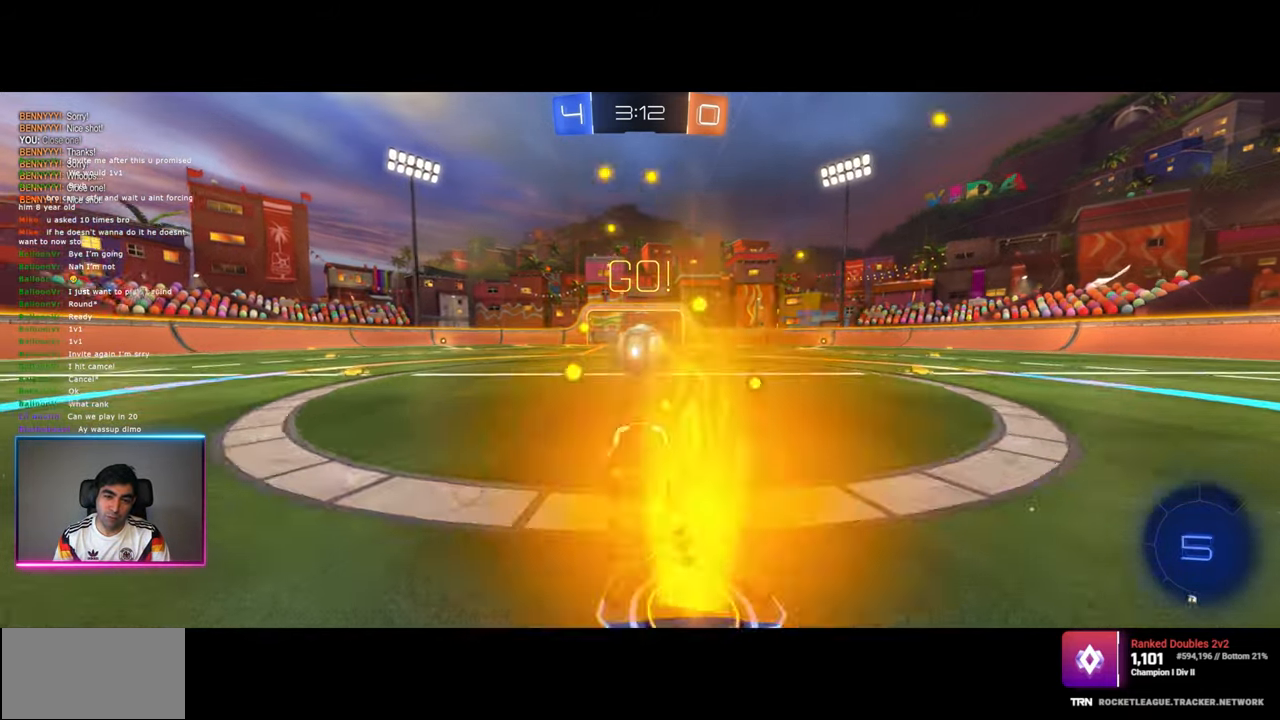
{"keys": ["q", "w"], "mouse": [], "events": [[50, "mouse_right", "down"], [134, "q", "down"], [150, "d", "up"], [167, "mouse_left", "up"], [184, "mouse_right", "up"], [234, "mouse_right", "down"], [467, "mouse_right", "up"]]}
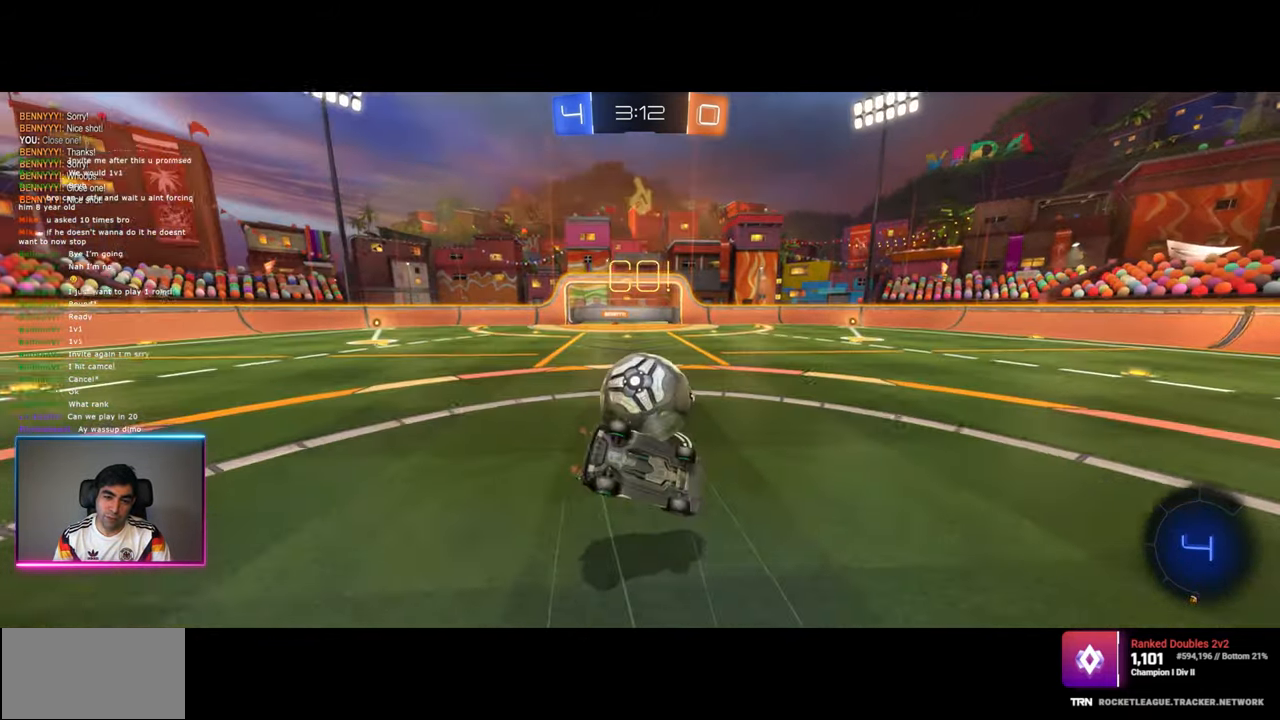
{"keys": ["a"], "mouse": [], "events": [[34, "q", "up"], [50, "w", "up"], [267, "a", "down"]]}
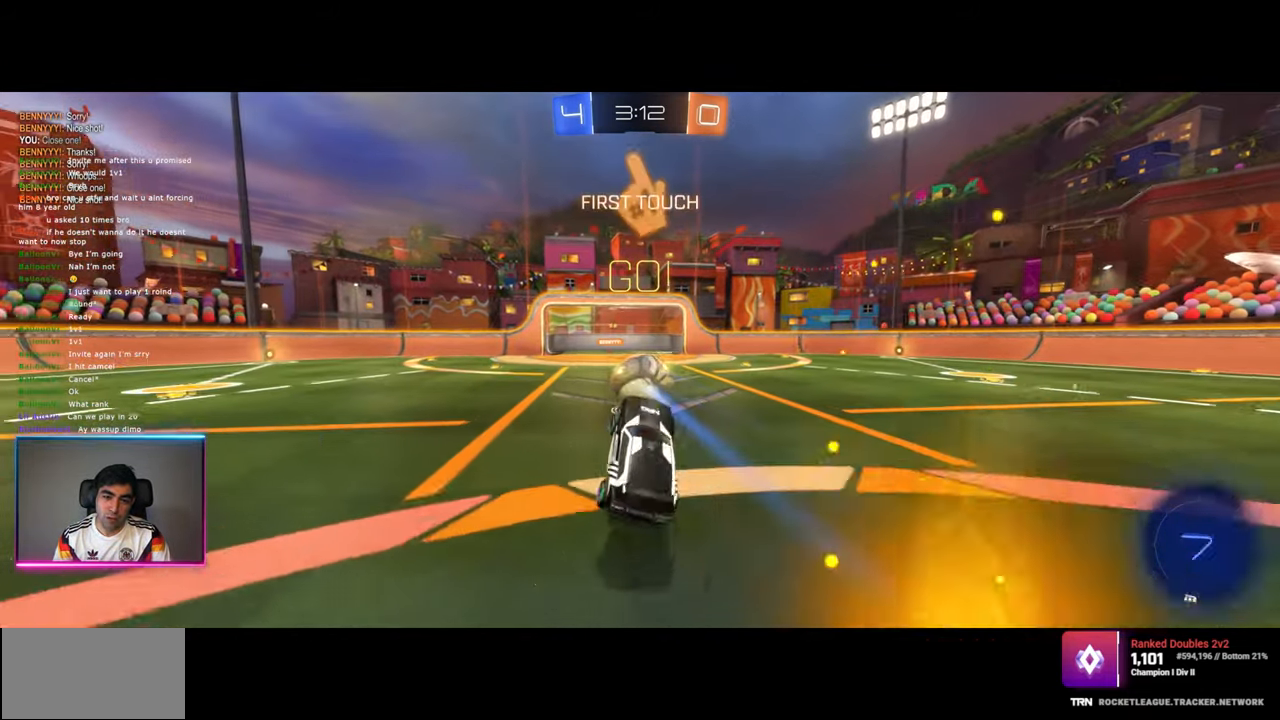
{"keys": ["a", "w"], "mouse": [], "events": [[34, "a", "up"], [334, "a", "down"], [350, "w", "down"]]}
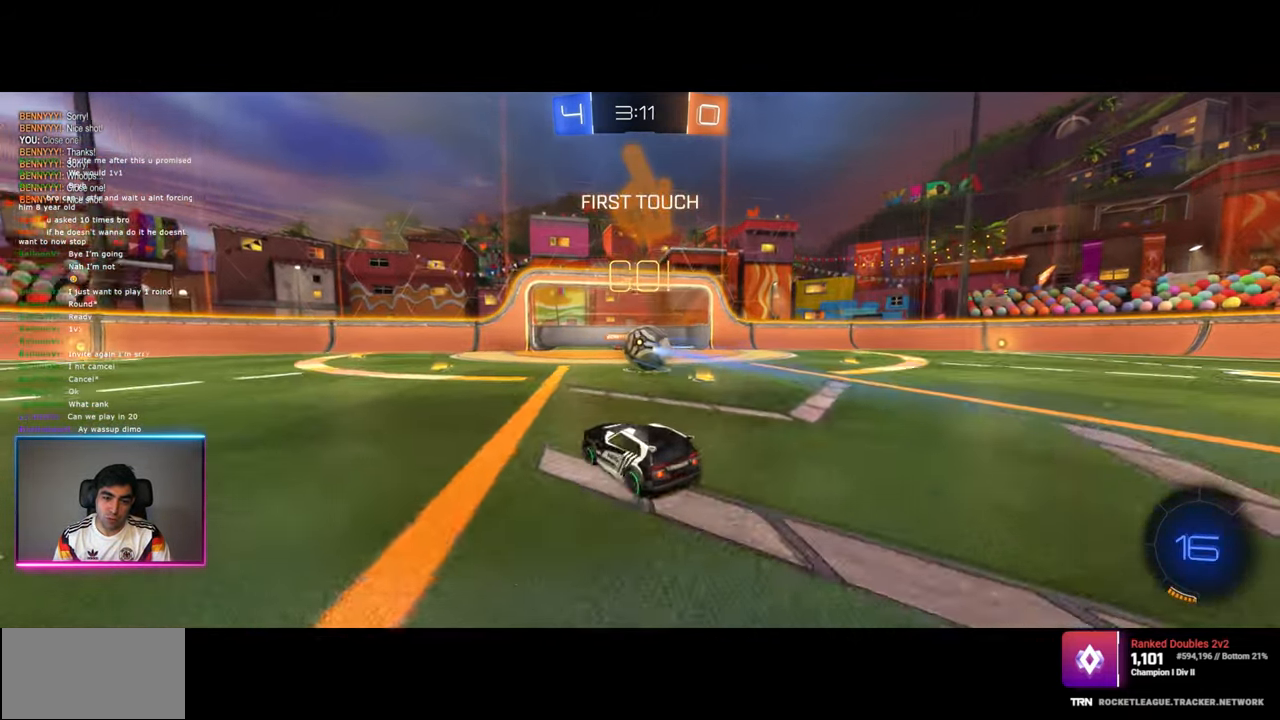
{"keys": ["a", "w"], "mouse": ["left"], "events": [[300, "mouse_left", "down"], [317, "space", "down"], [434, "space", "up"]]}
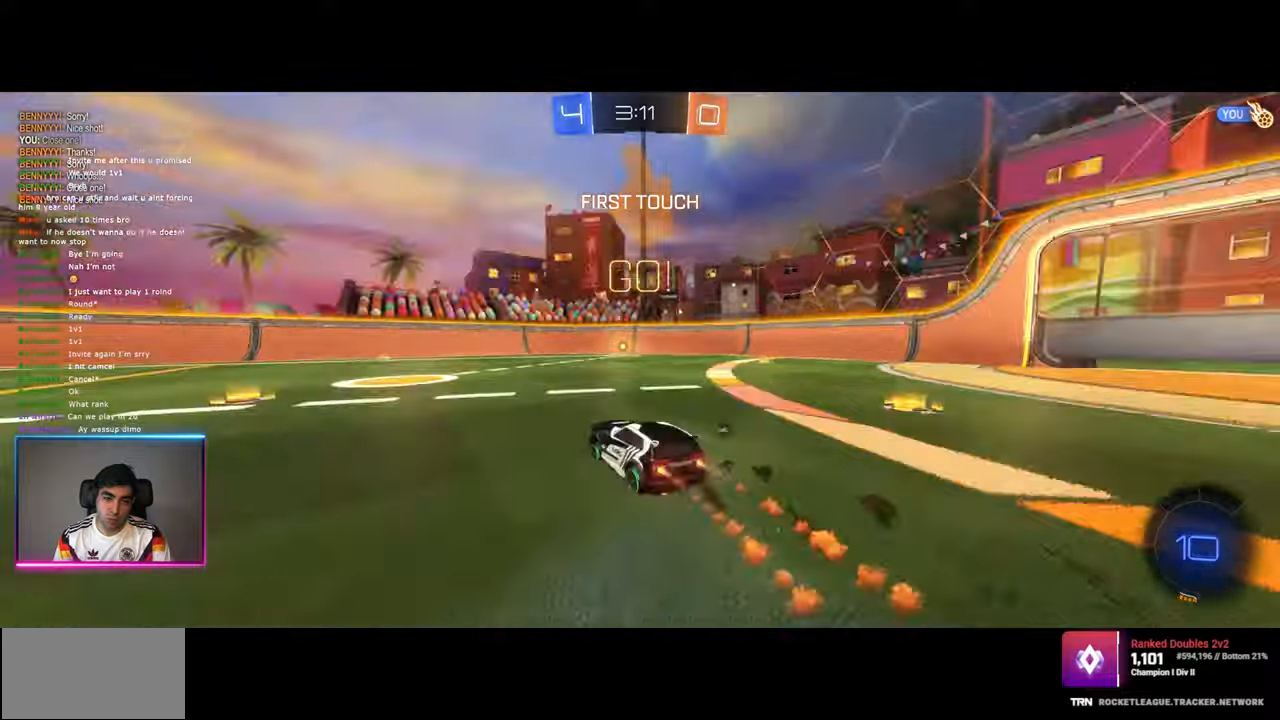
{"keys": ["a", "w"], "mouse": ["left"], "events": []}
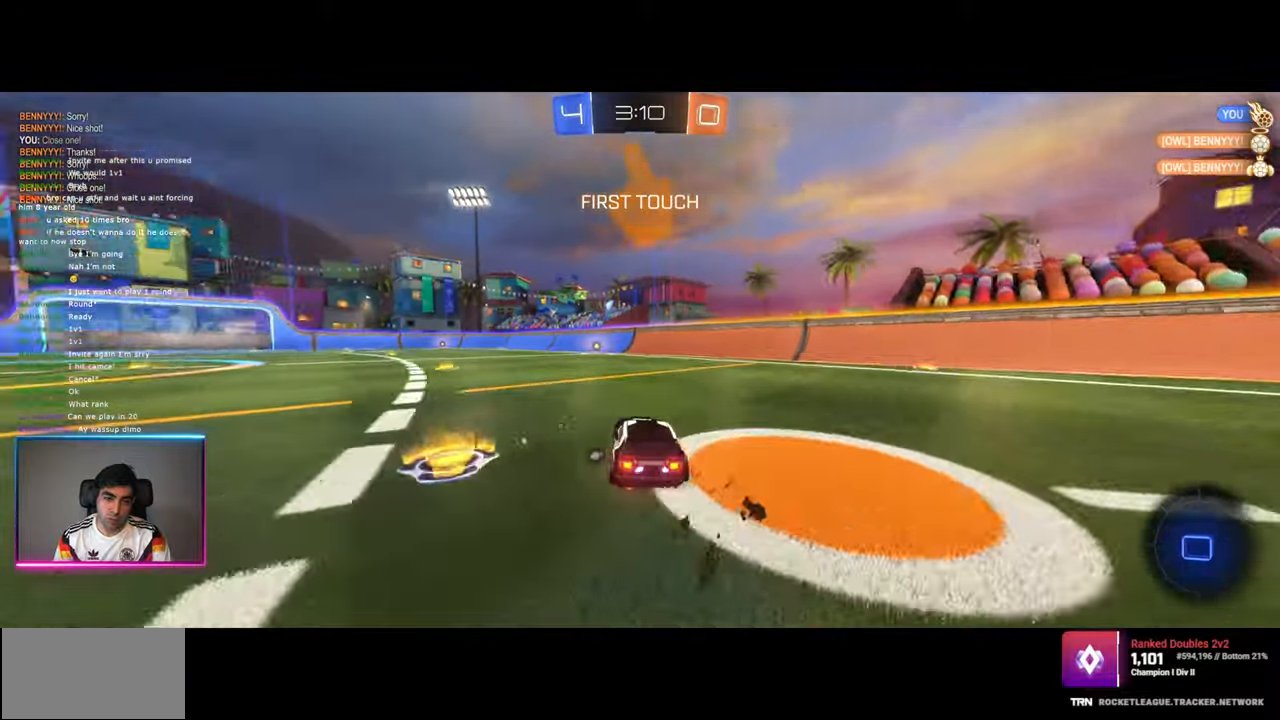
{"keys": ["q", "w"], "mouse": ["right"], "events": [[84, "a", "up"], [117, "mouse_left", "up"], [167, "d", "down"], [184, "mouse_left", "down"], [450, "mouse_left", "up"], [467, "d", "up"], [484, "mouse_right", "down"], [500, "q", "down"]]}
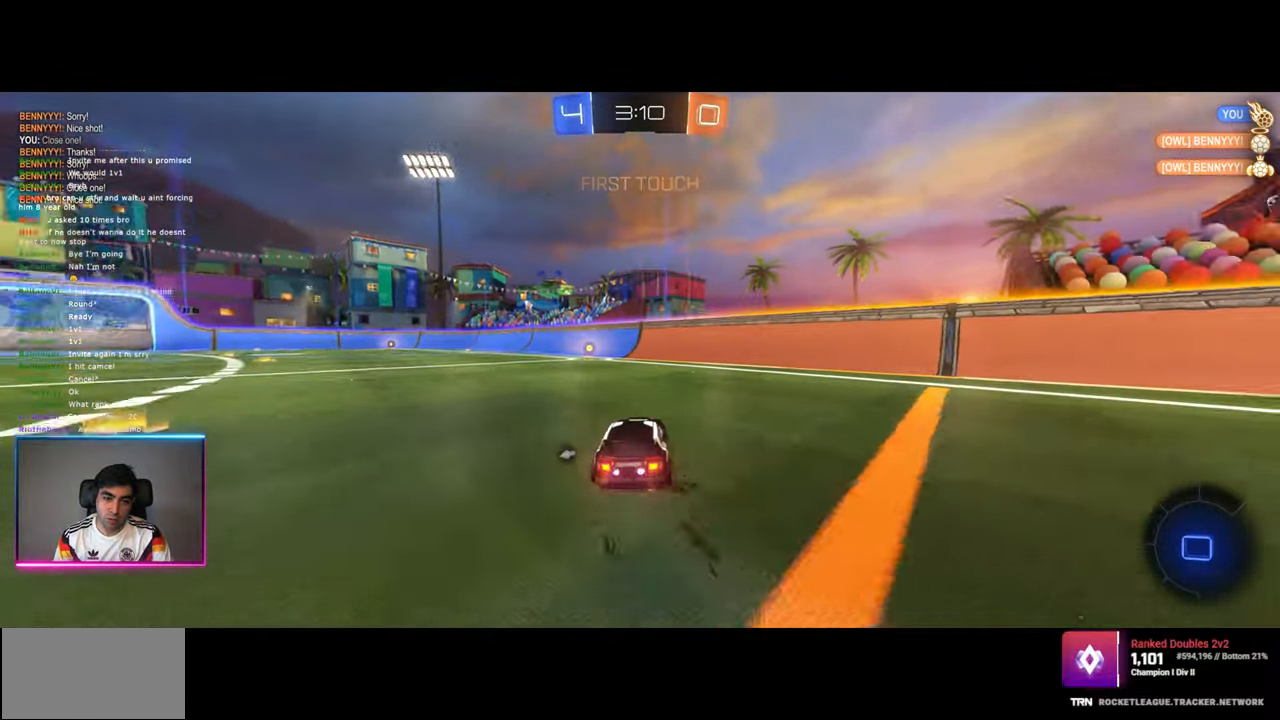
{"keys": ["a"], "mouse": [], "events": [[117, "mouse_right", "up"], [167, "mouse_right", "down"], [350, "mouse_right", "up"], [367, "q", "up"], [384, "space", "down"], [400, "w", "up"], [467, "a", "down"], [484, "space", "up"]]}
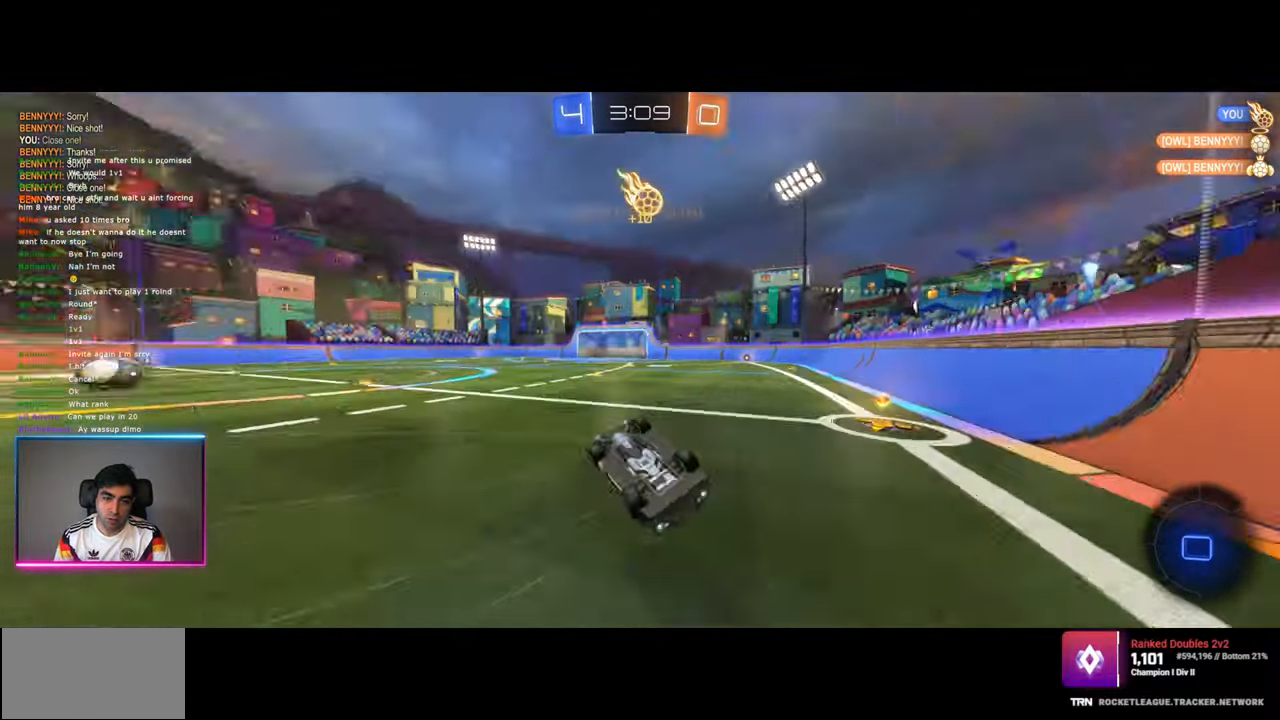
{"keys": [], "mouse": [], "events": [[417, "a", "up"]]}
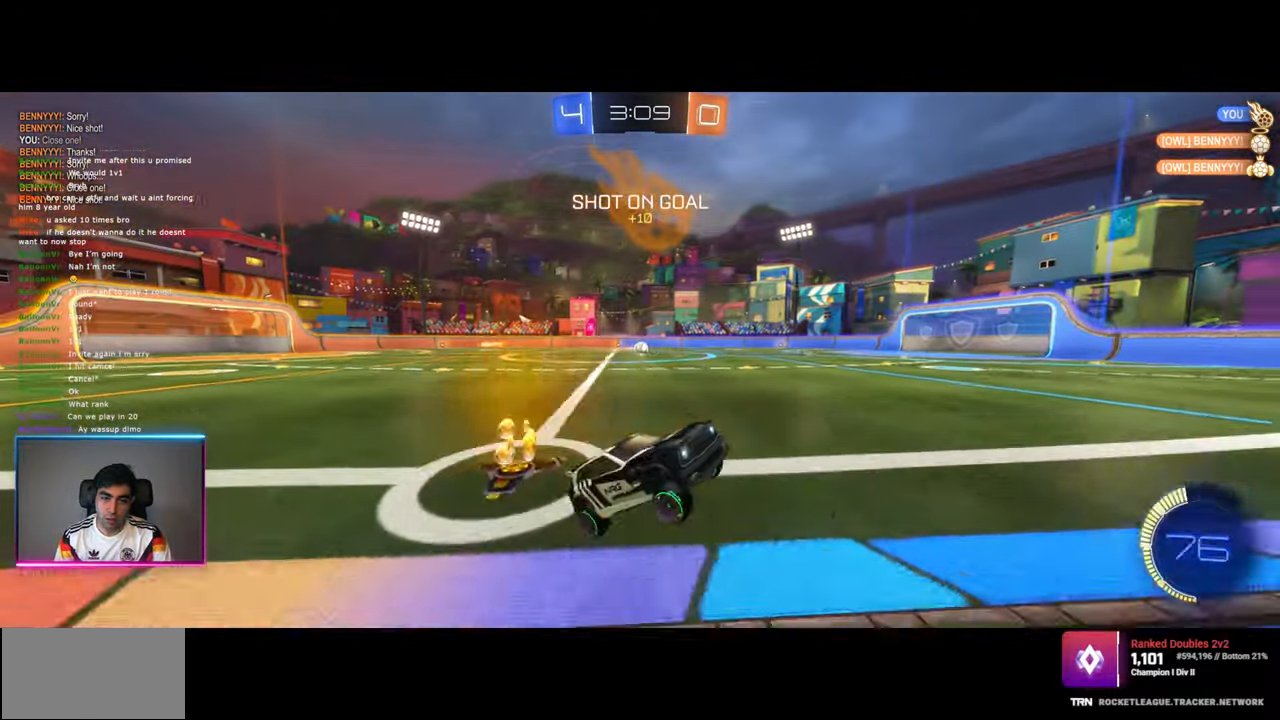
{"keys": ["a", "w"], "mouse": ["left"], "events": [[34, "w", "down"], [50, "a", "down"], [317, "mouse_left", "down"]]}
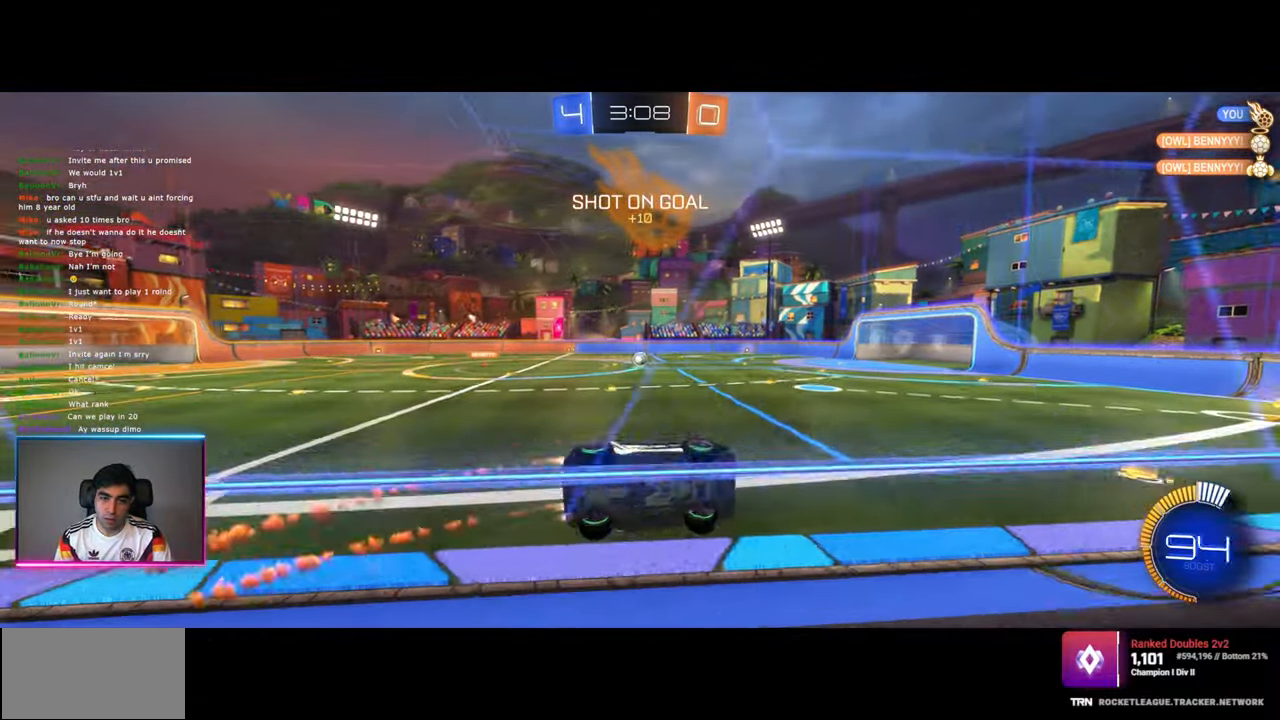
{"keys": ["a", "w"], "mouse": ["left"], "events": [[234, "a", "up"], [484, "a", "down"]]}
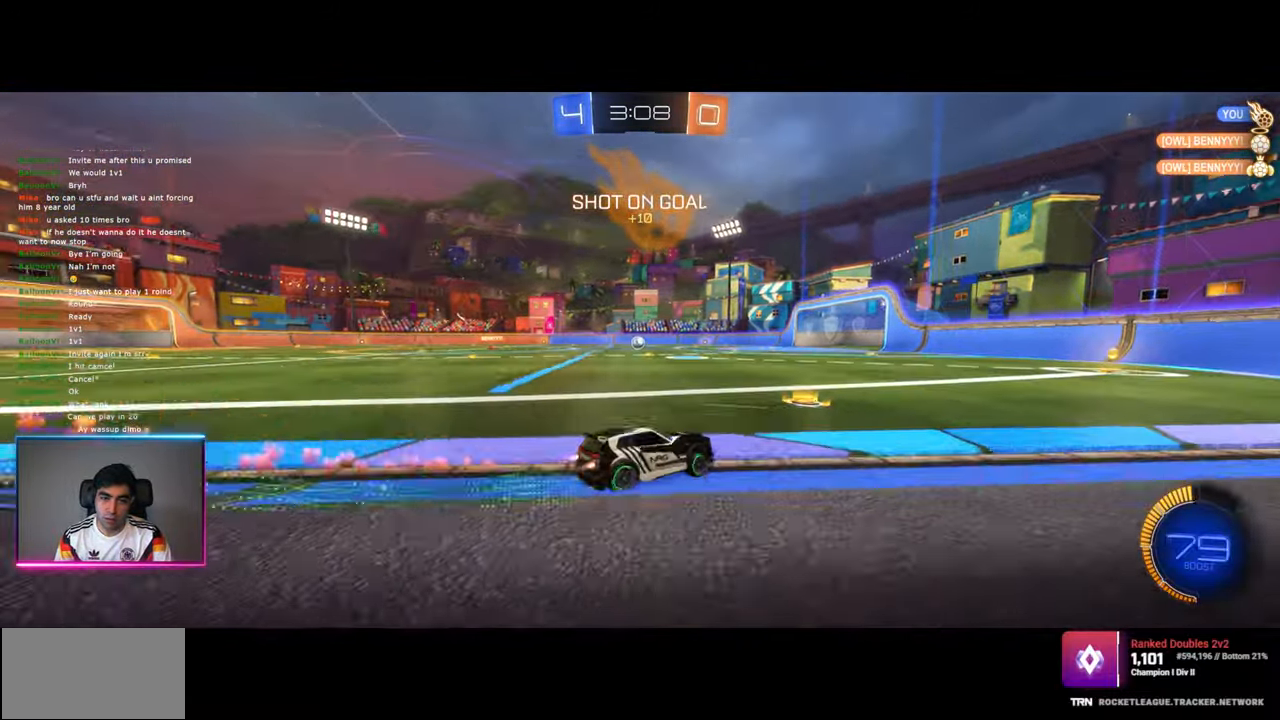
{"keys": ["q", "w"], "mouse": [], "events": [[84, "mouse_left", "up"], [100, "a", "up"], [167, "mouse_right", "down"], [284, "mouse_right", "up"], [350, "mouse_right", "down"], [367, "q", "down"], [484, "mouse_right", "up"]]}
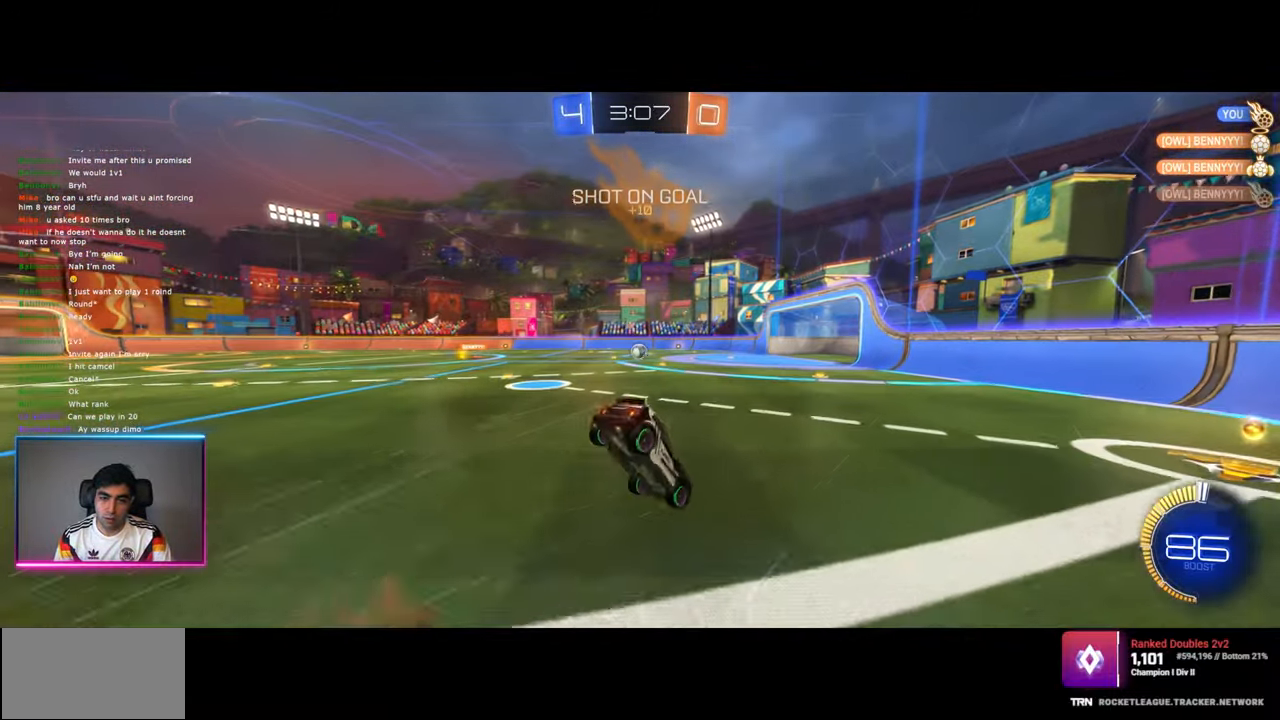
{"keys": [], "mouse": [], "events": [[317, "q", "up"], [384, "w", "up"]]}